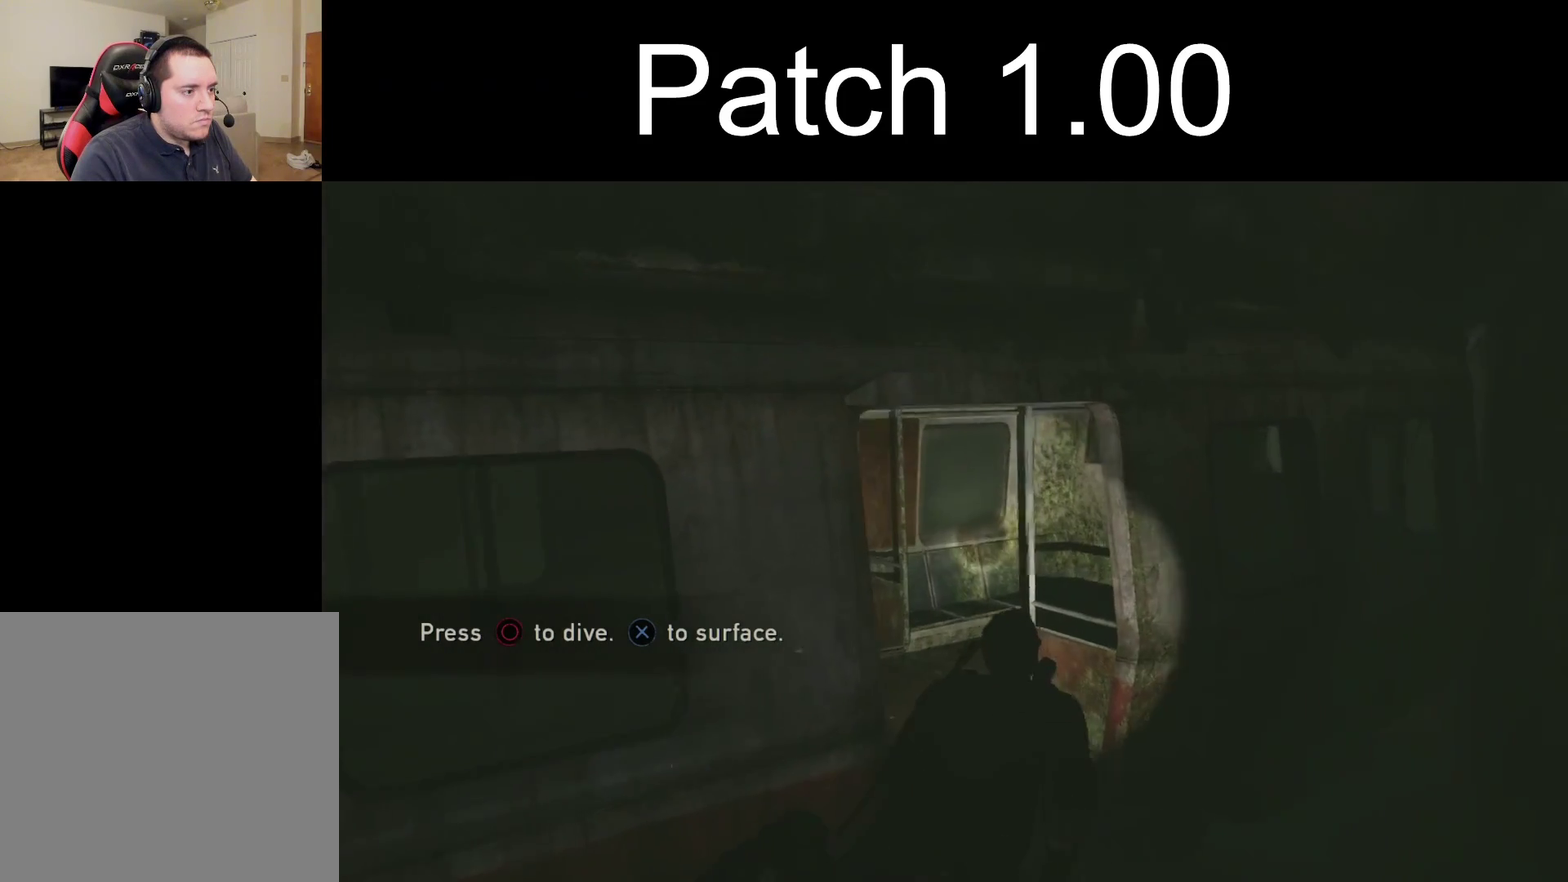
Gameplay with a controller (PlayStation layout); each line is a JSON object with the inputs held at the frame after it (dt_ms = milliseconds from this image to that frame). "events" lists button and stick changes between this image and that frame as [ms after this image, input, new state], when the widget could be followed in between.
{"dt_ms": 400, "buttons": [], "left_stick": "up", "right_stick": "center", "events": [[50, "right_stick", "center"], [117, "right_stick", "left"], [317, "right_stick", "up-left"], [367, "right_stick", "center"]]}
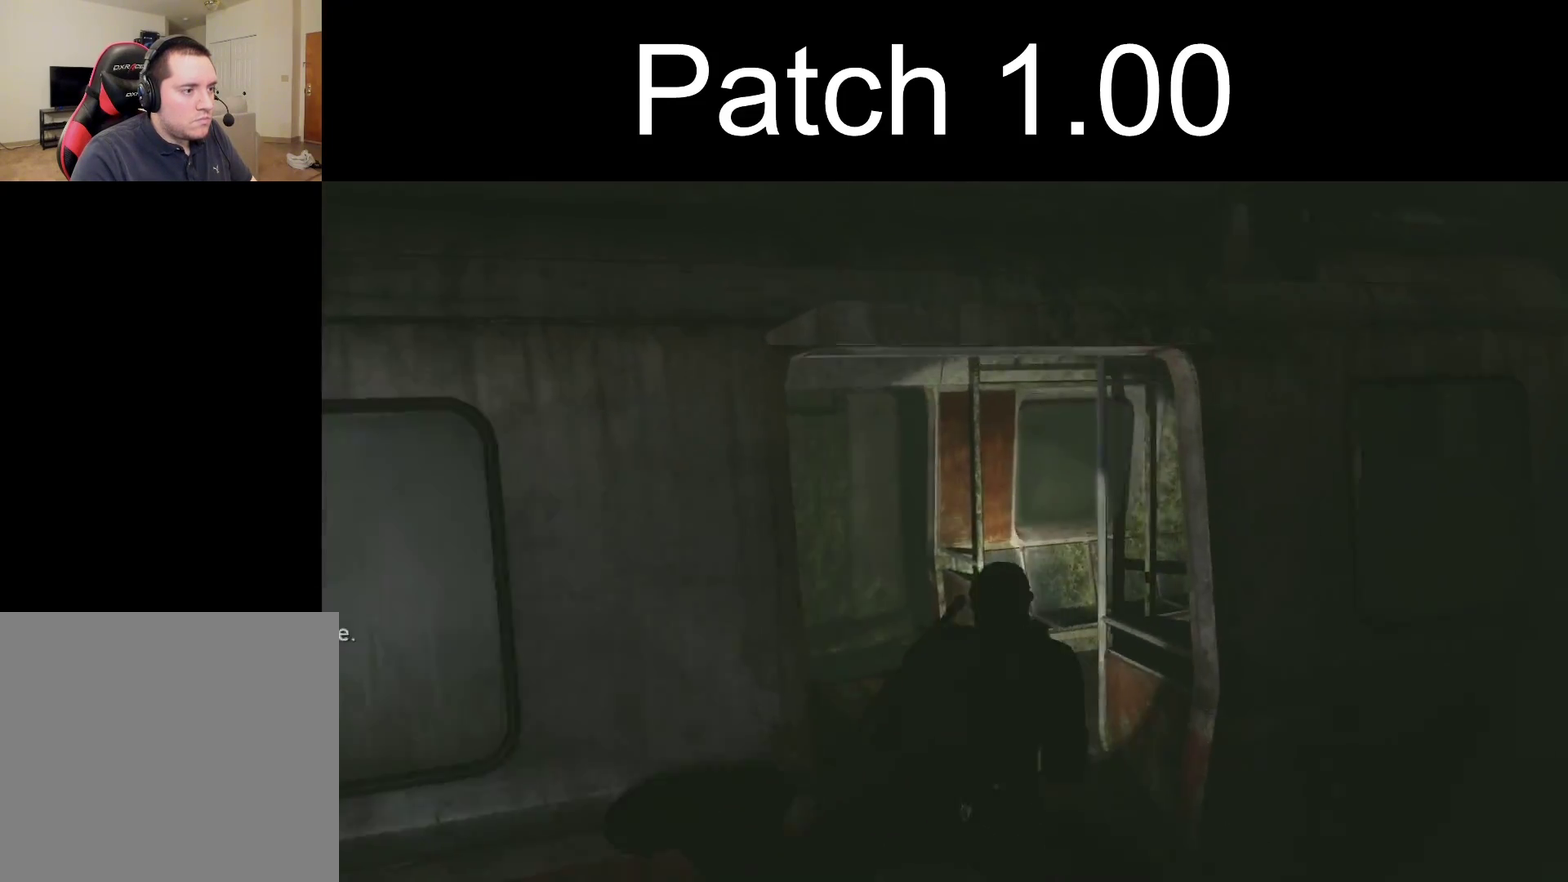
{"dt_ms": 300, "buttons": [], "left_stick": "up", "right_stick": "center", "events": []}
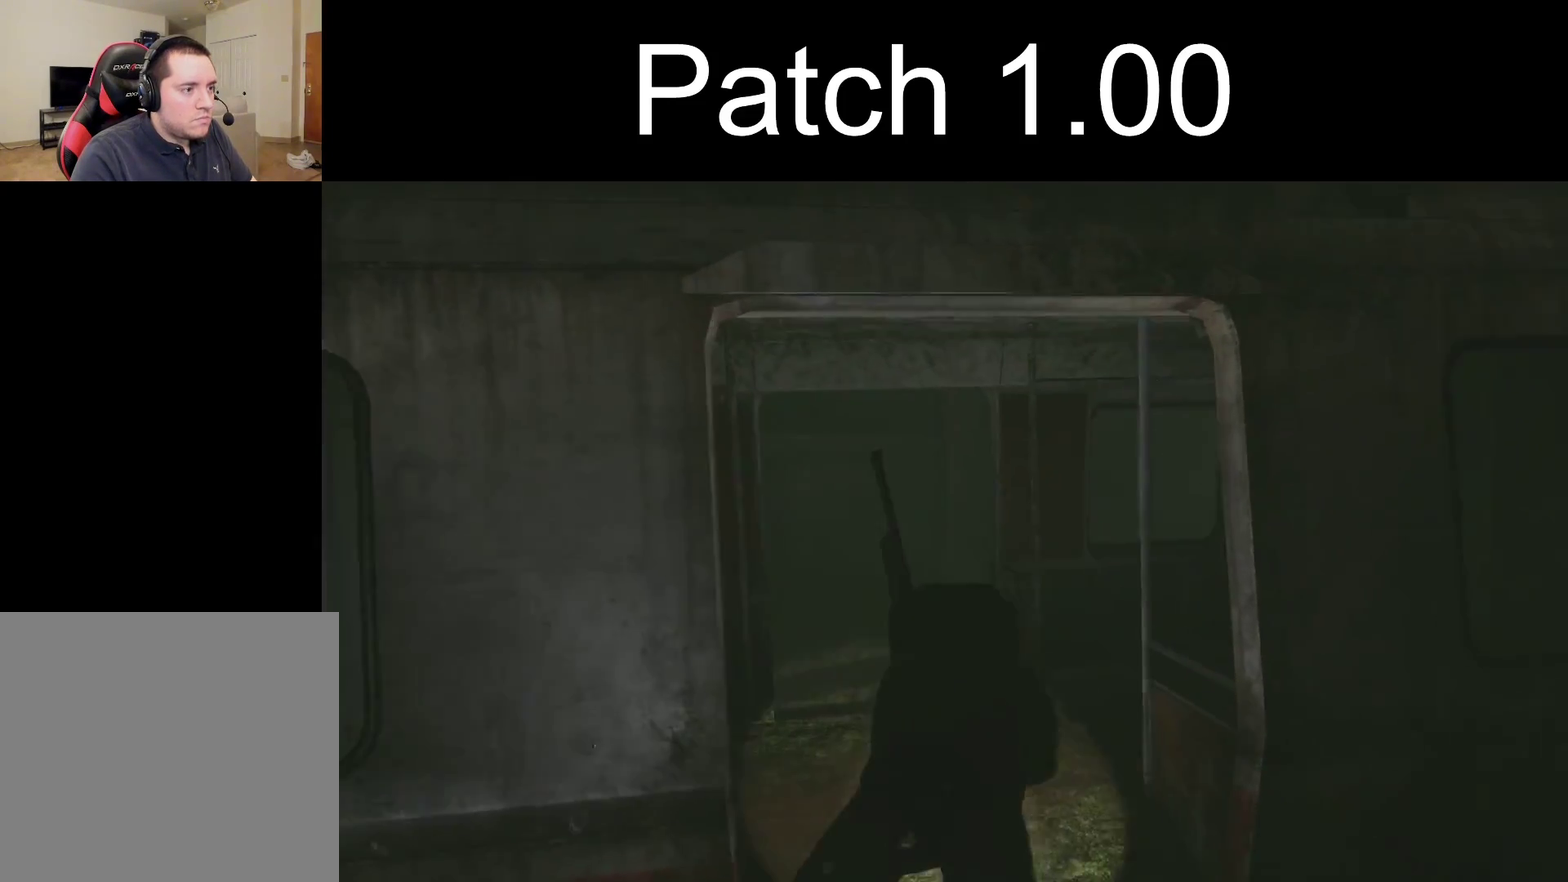
{"dt_ms": 300, "buttons": [], "left_stick": "up", "right_stick": "right", "events": [[117, "right_stick", "down-right"], [167, "right_stick", "right"]]}
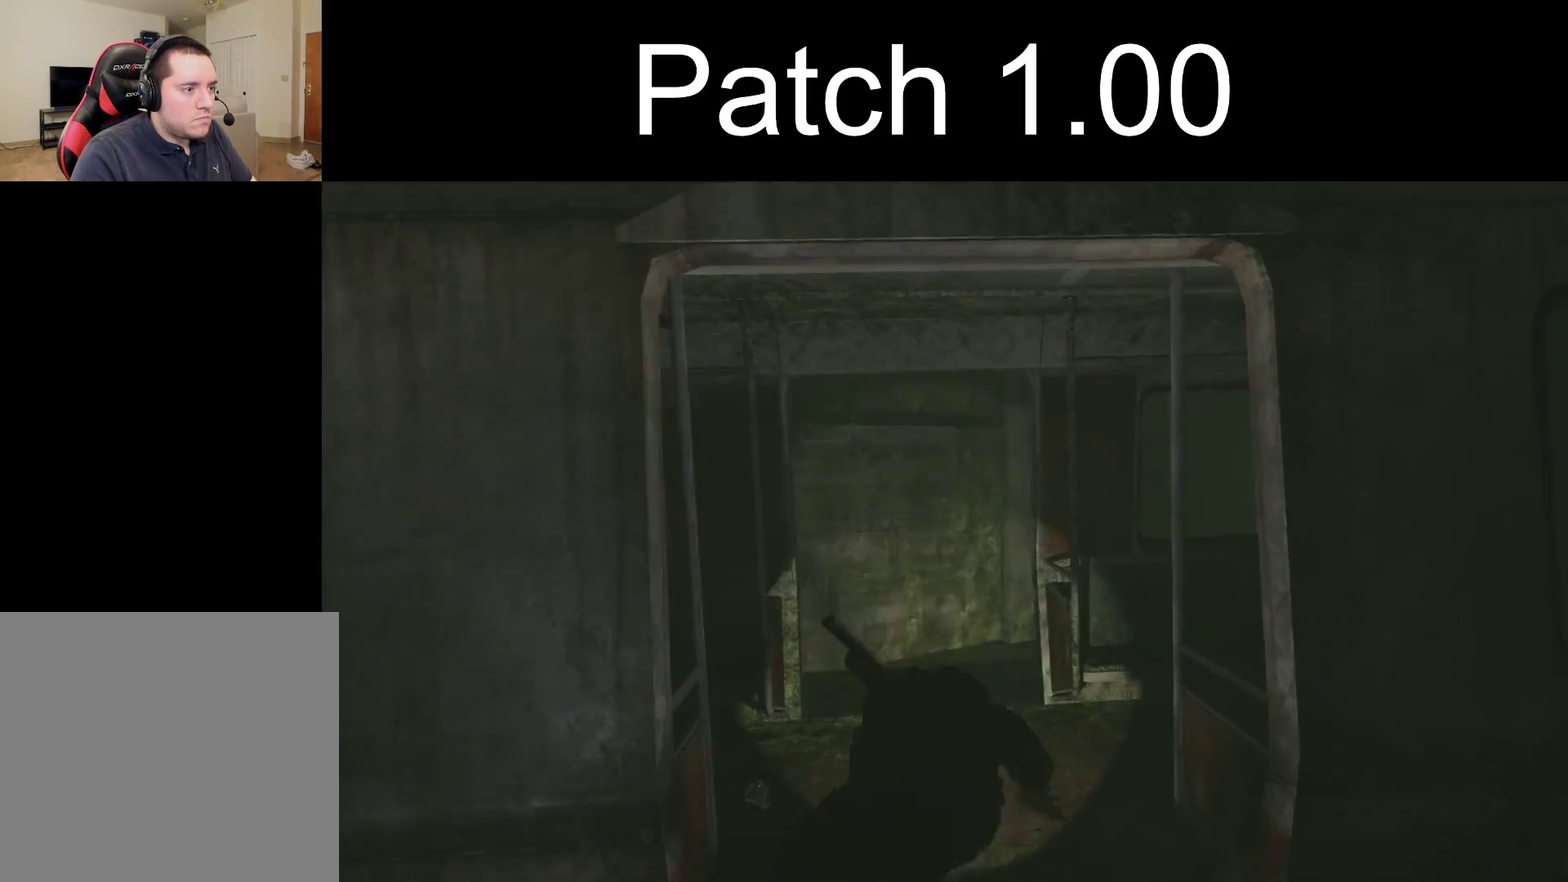
{"dt_ms": 500, "buttons": [], "left_stick": "up", "right_stick": "center", "events": [[67, "right_stick", "center"], [167, "right_stick", "right"], [467, "right_stick", "center"]]}
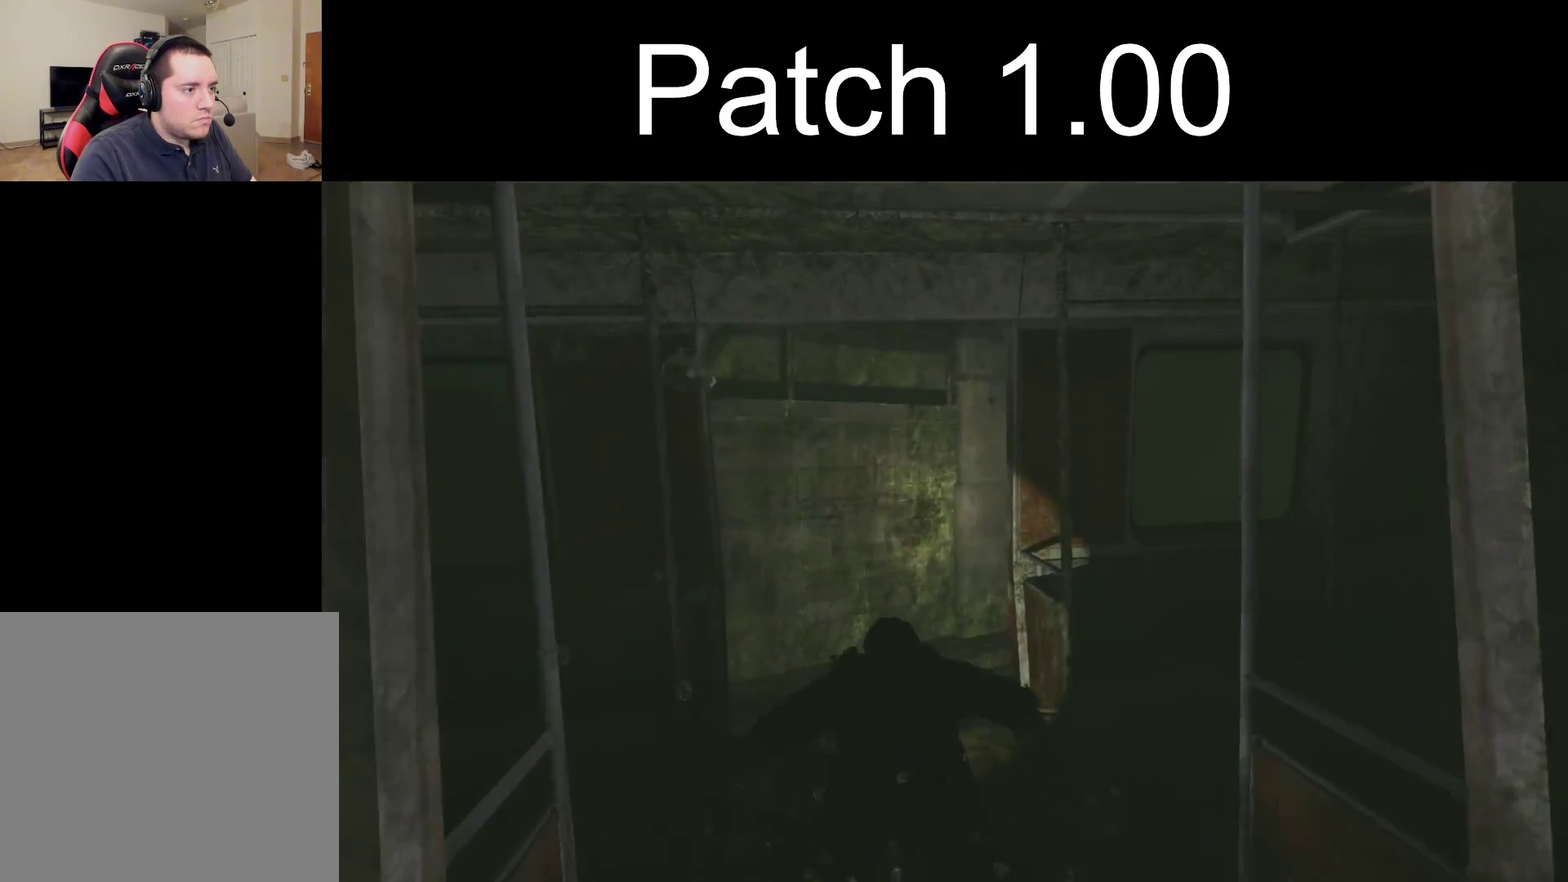
{"dt_ms": 900, "buttons": ["CROSS"], "left_stick": "up", "right_stick": "right", "events": [[17, "CROSS", "down"], [633, "left_stick", "up-left"], [783, "left_stick", "up"], [817, "right_stick", "down-right"], [883, "right_stick", "right"]]}
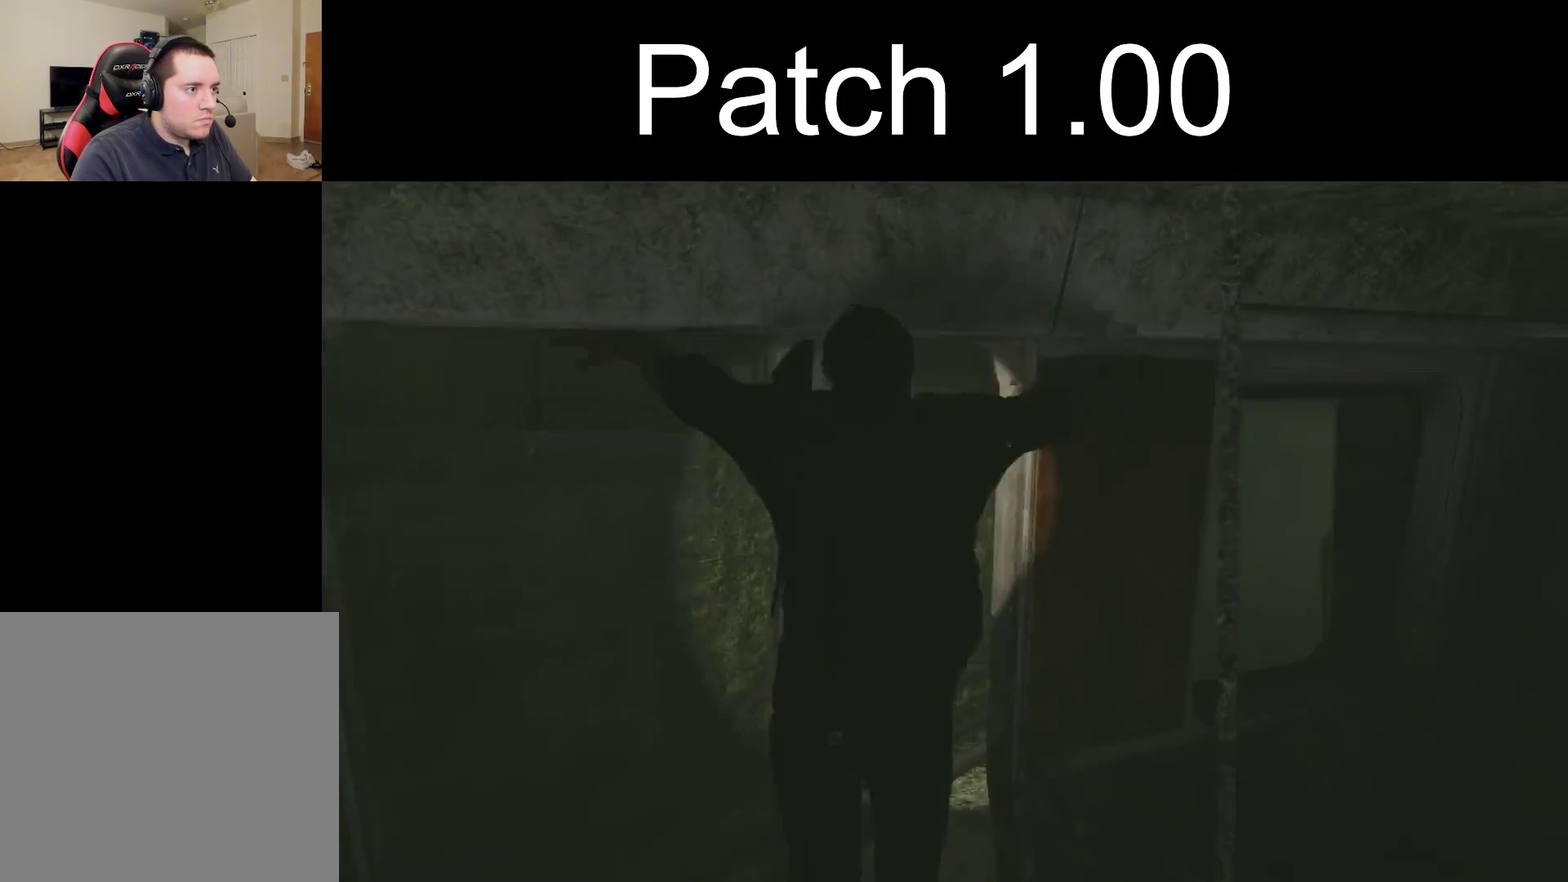
{"dt_ms": 300, "buttons": ["CROSS"], "left_stick": "up", "right_stick": "right", "events": []}
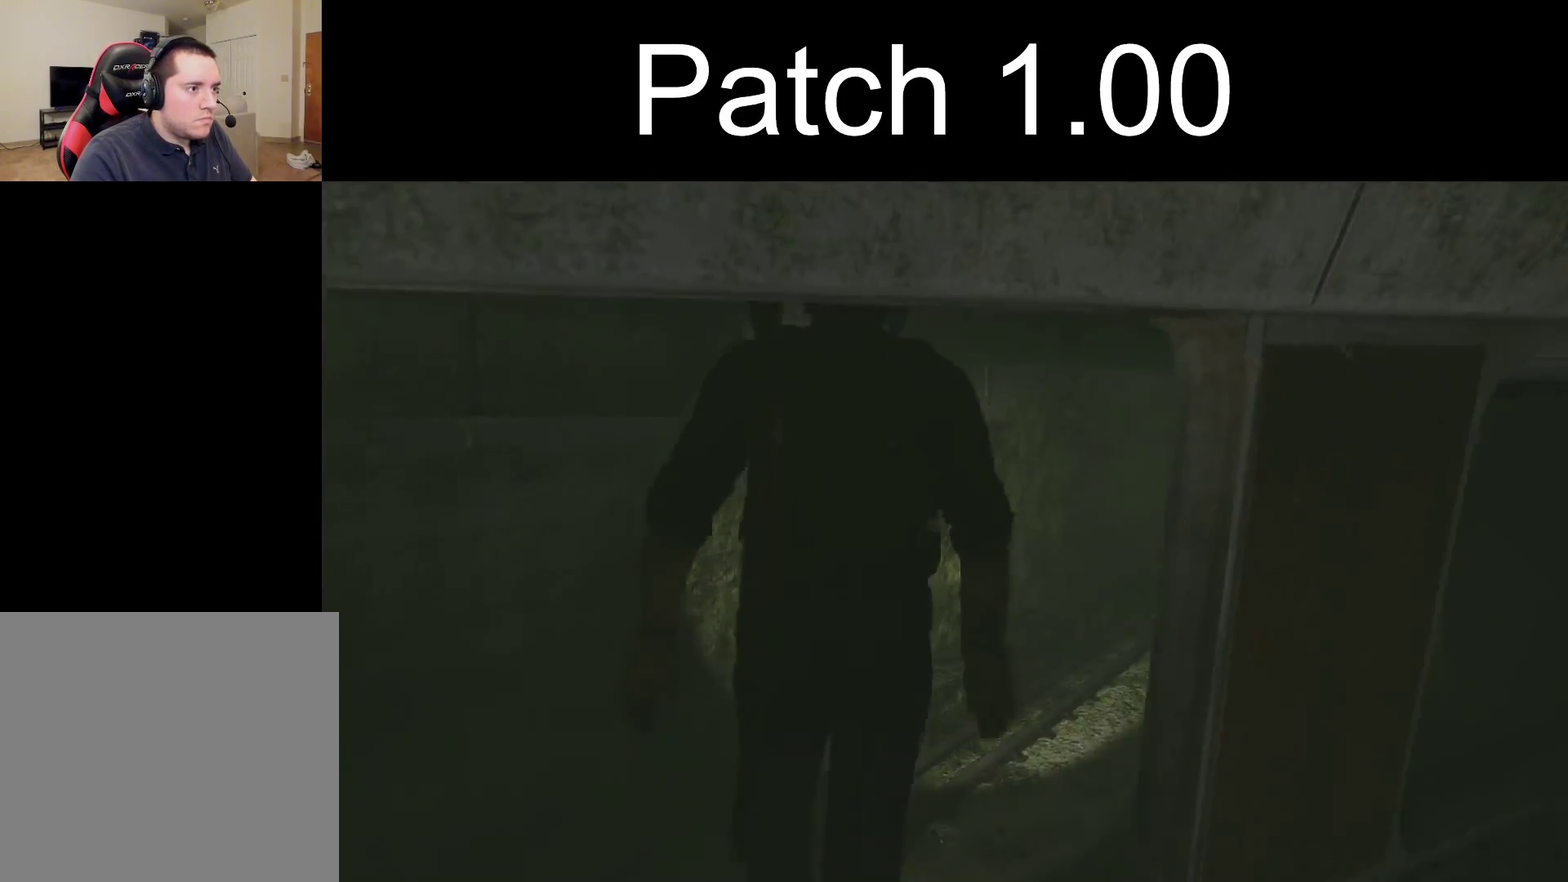
{"dt_ms": 400, "buttons": ["CROSS"], "left_stick": "up-right", "right_stick": "up-right"}
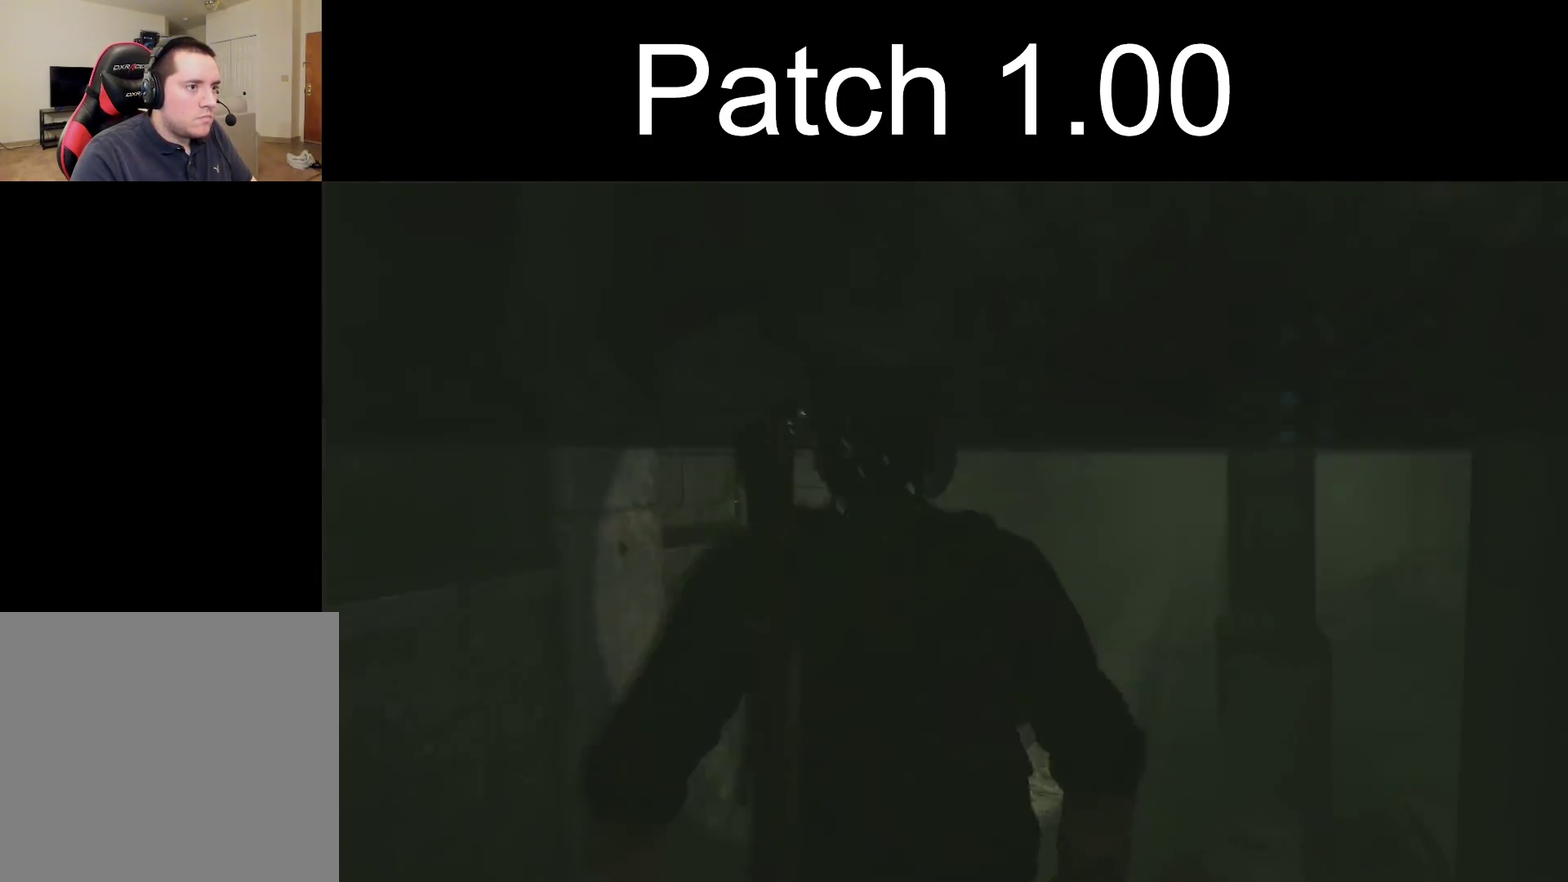
{"dt_ms": 700, "buttons": [], "left_stick": "up", "right_stick": "center"}
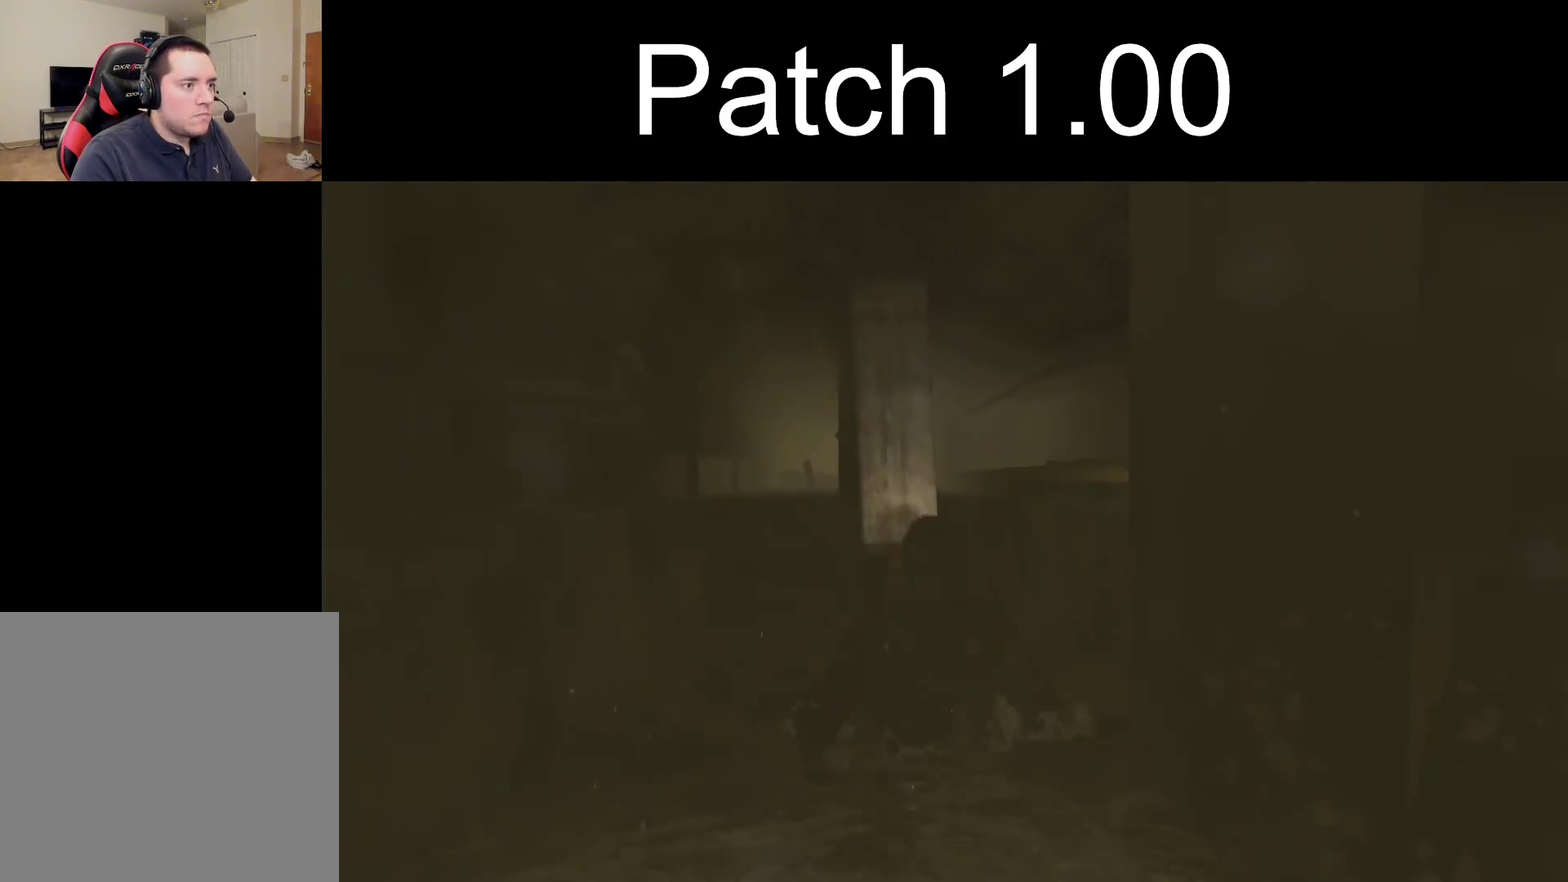
{"dt_ms": 400, "buttons": [], "left_stick": "up", "right_stick": "left", "events": [[33, "right_stick", "left"]]}
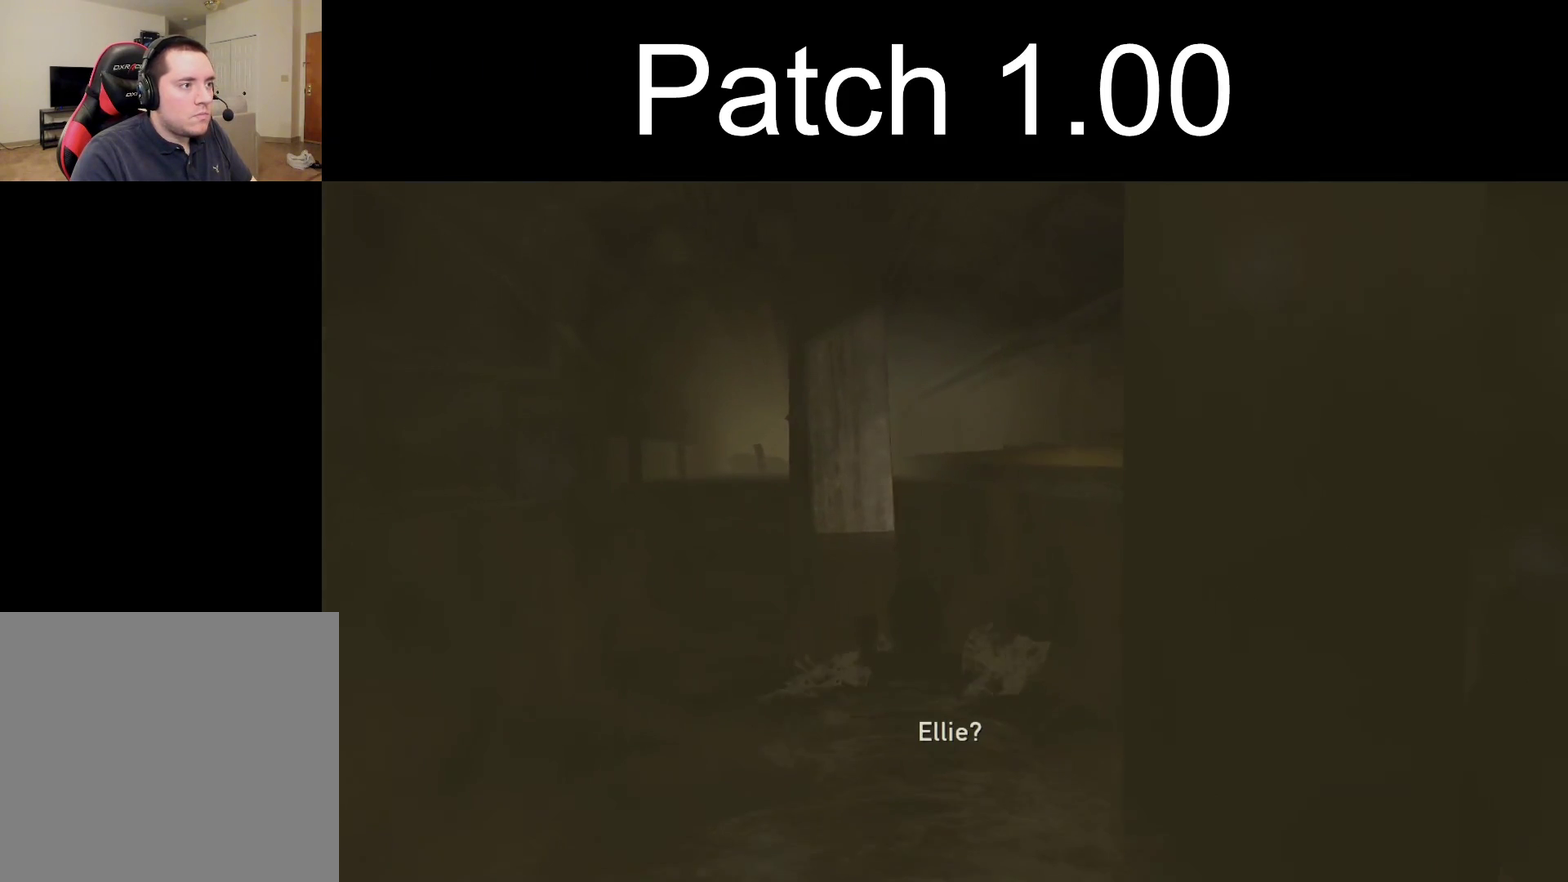
{"dt_ms": 500, "buttons": [], "left_stick": "up", "right_stick": "center"}
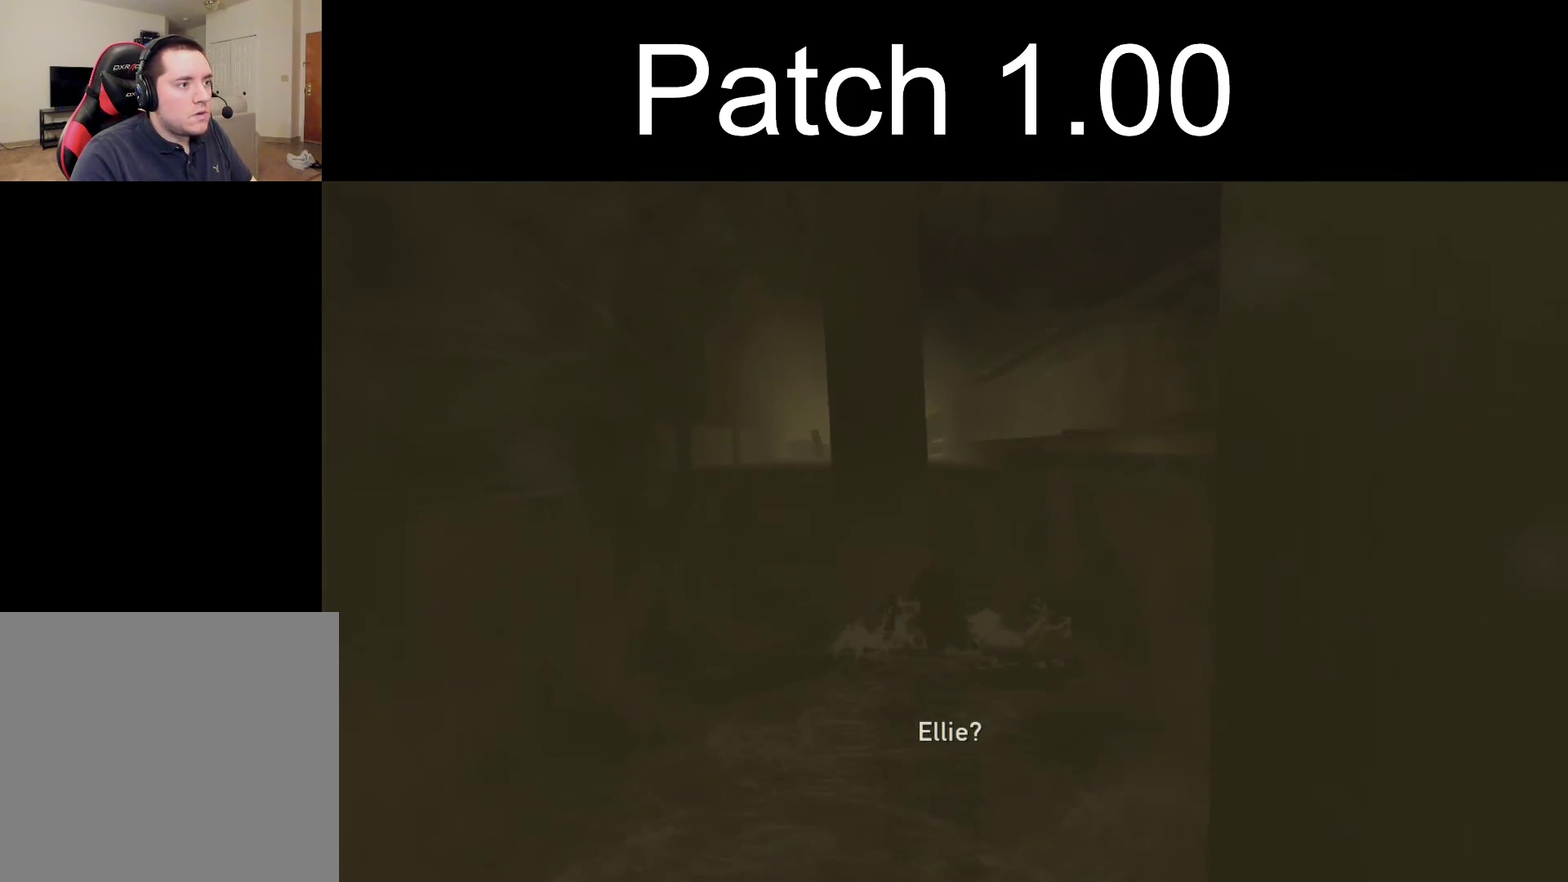
{"dt_ms": 400, "buttons": [], "left_stick": "up-right", "right_stick": "left", "events": [[133, "left_stick", "up-right"], [267, "right_stick", "left"]]}
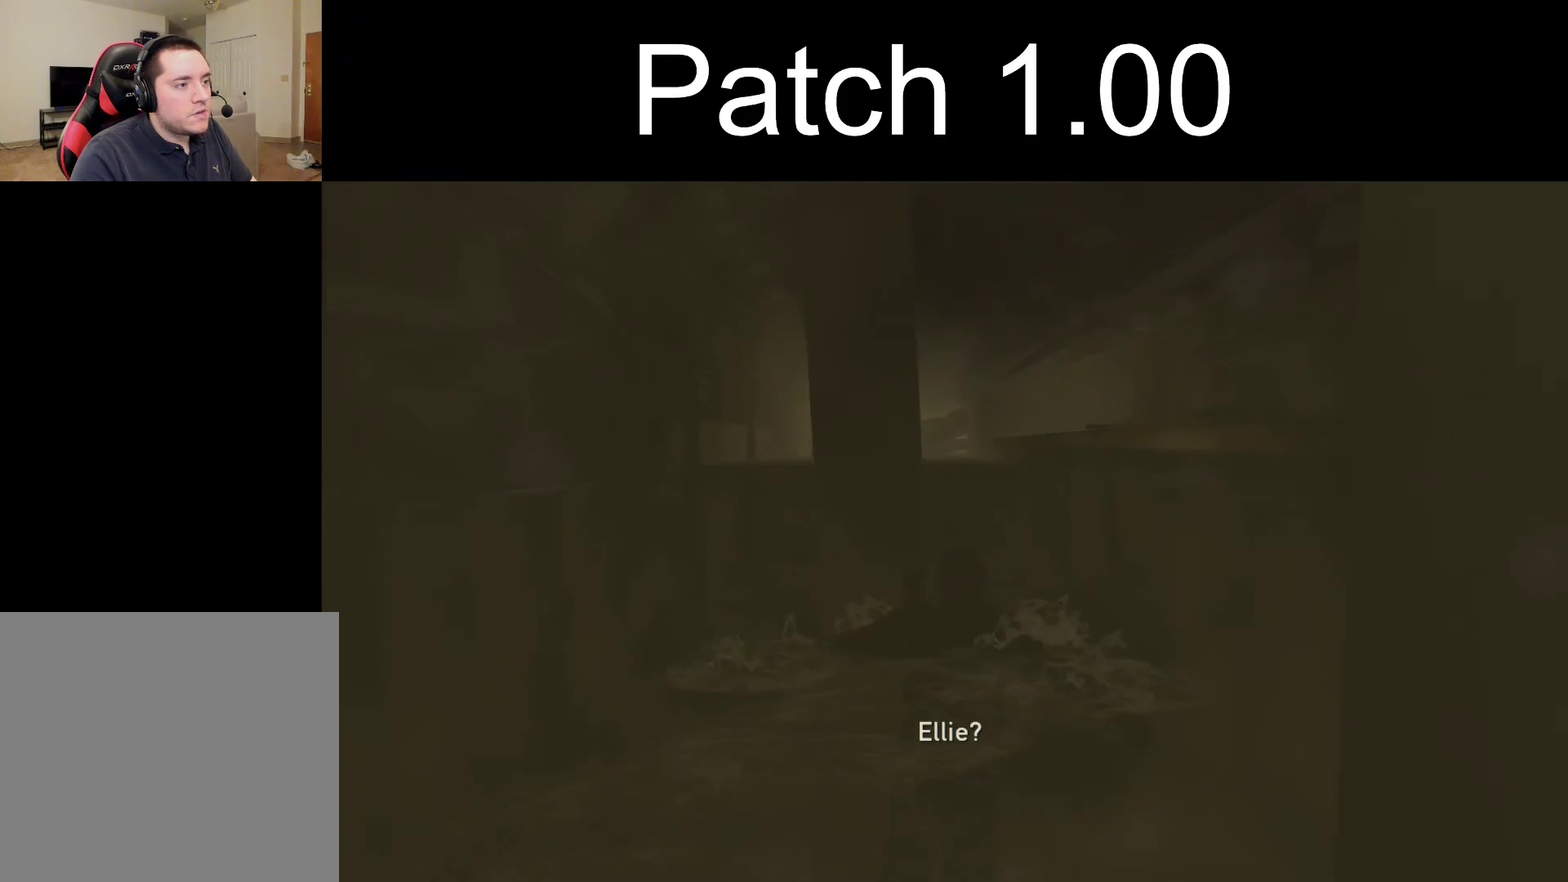
{"dt_ms": 600, "buttons": [], "left_stick": "up-right", "right_stick": "center", "events": [[533, "right_stick", "center"]]}
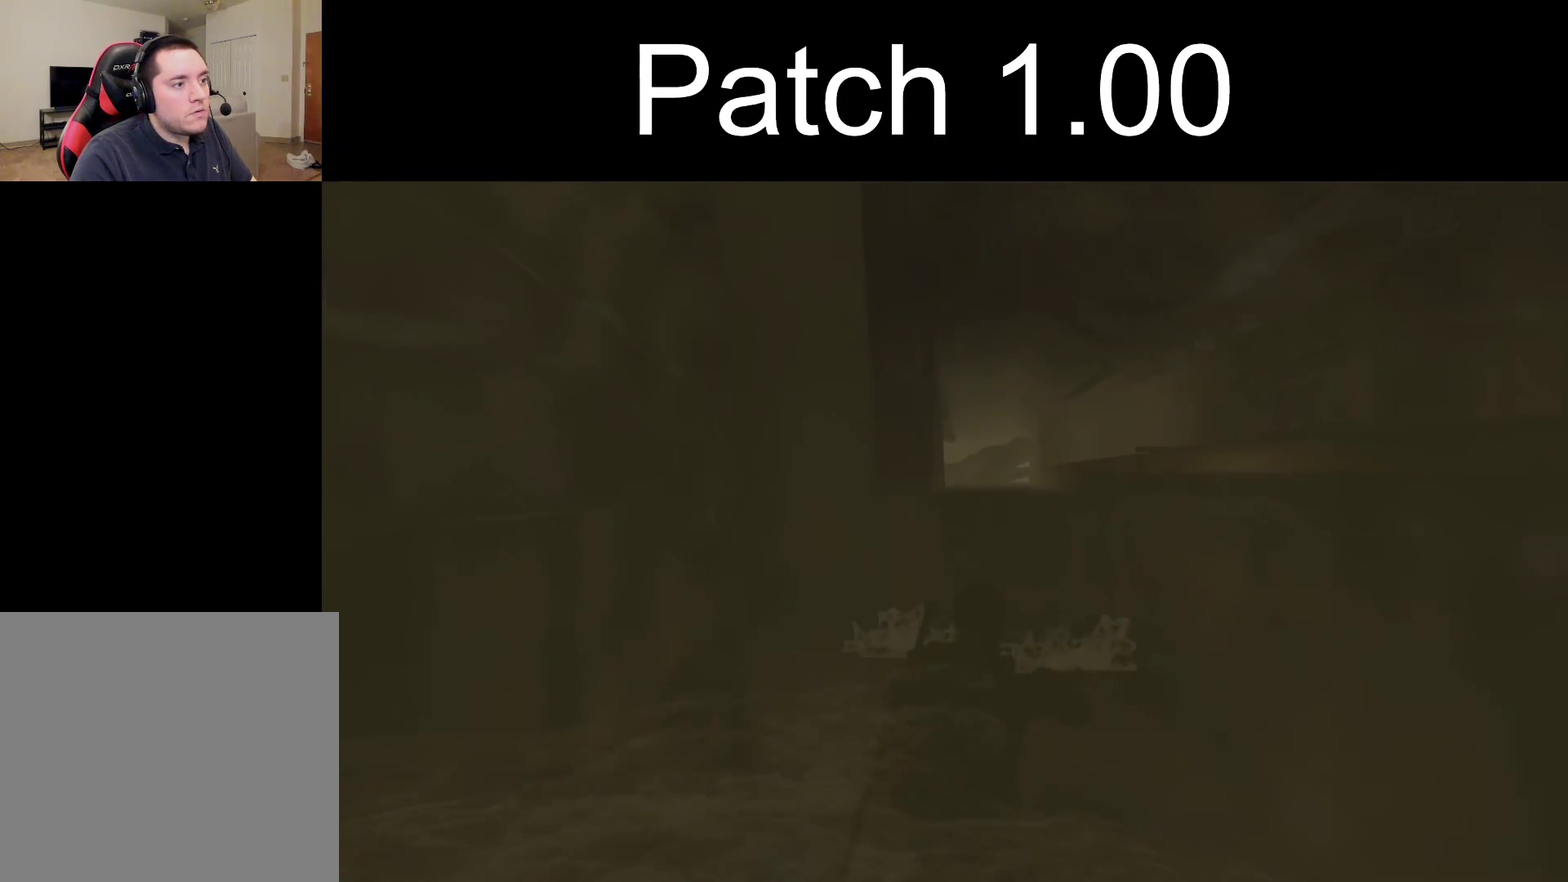
{"dt_ms": 500, "buttons": [], "left_stick": "up", "right_stick": "center", "events": [[200, "left_stick", "up"]]}
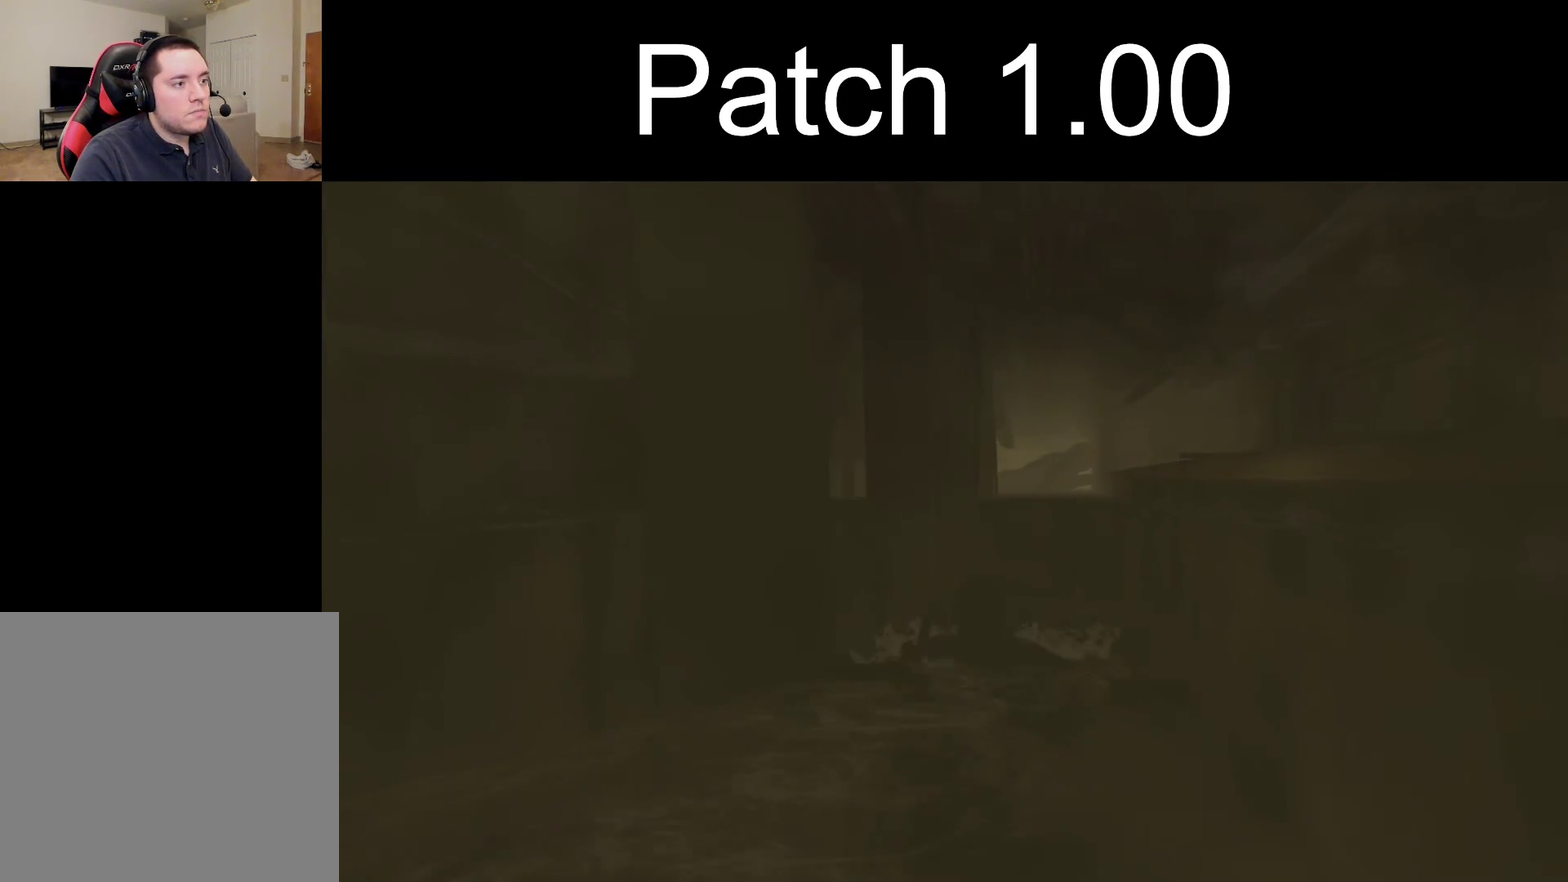
{"dt_ms": 700, "buttons": [], "left_stick": "up-right", "right_stick": "center", "events": [[633, "left_stick", "up-right"]]}
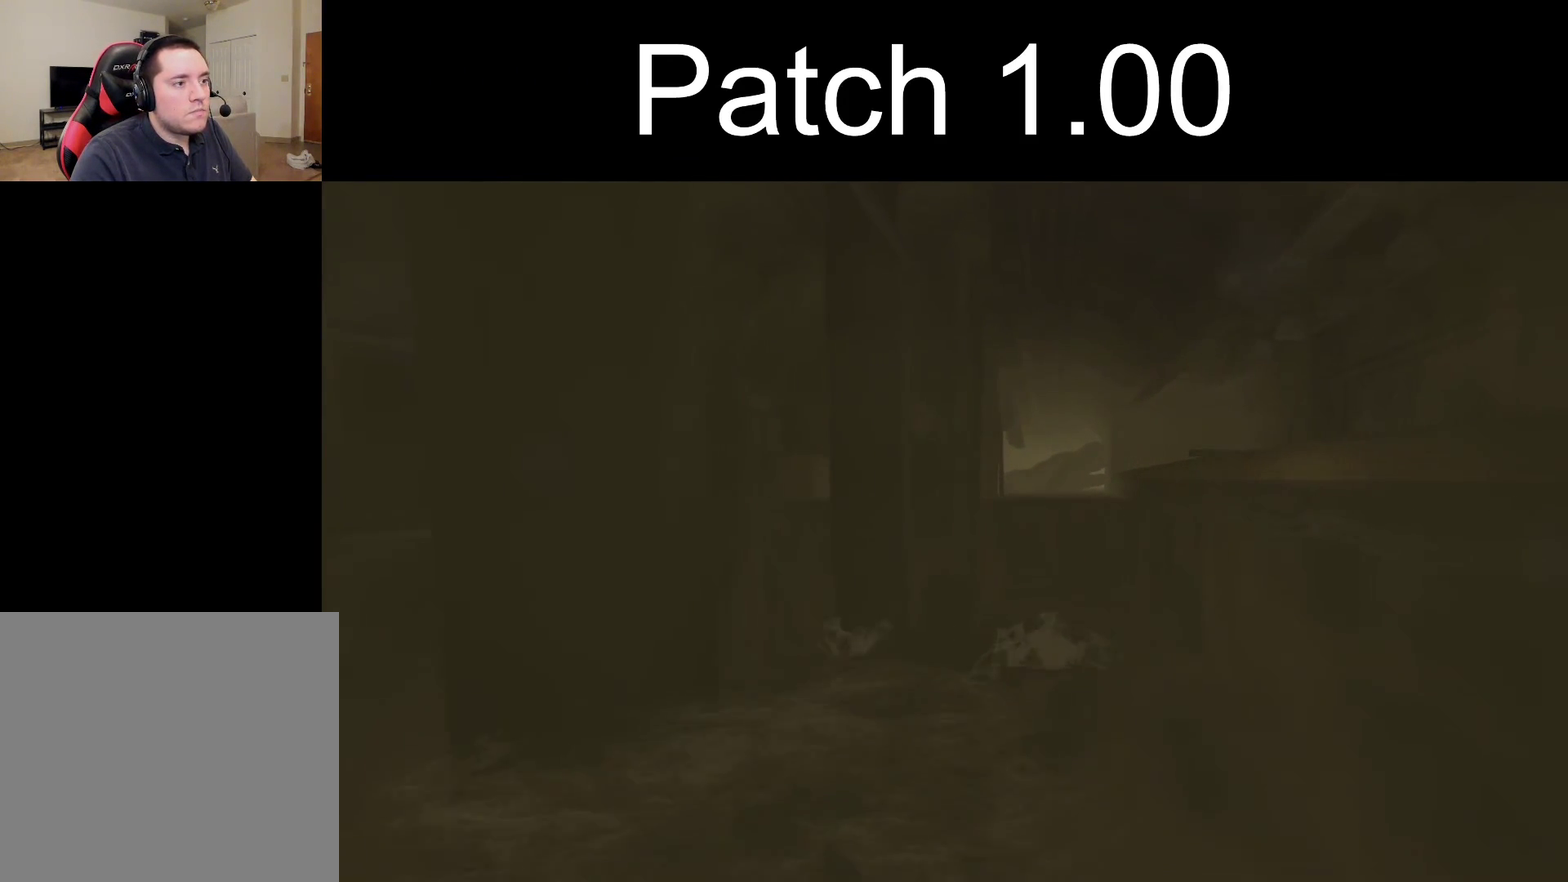
{"dt_ms": 300, "buttons": [], "left_stick": "up-right", "right_stick": "center", "events": []}
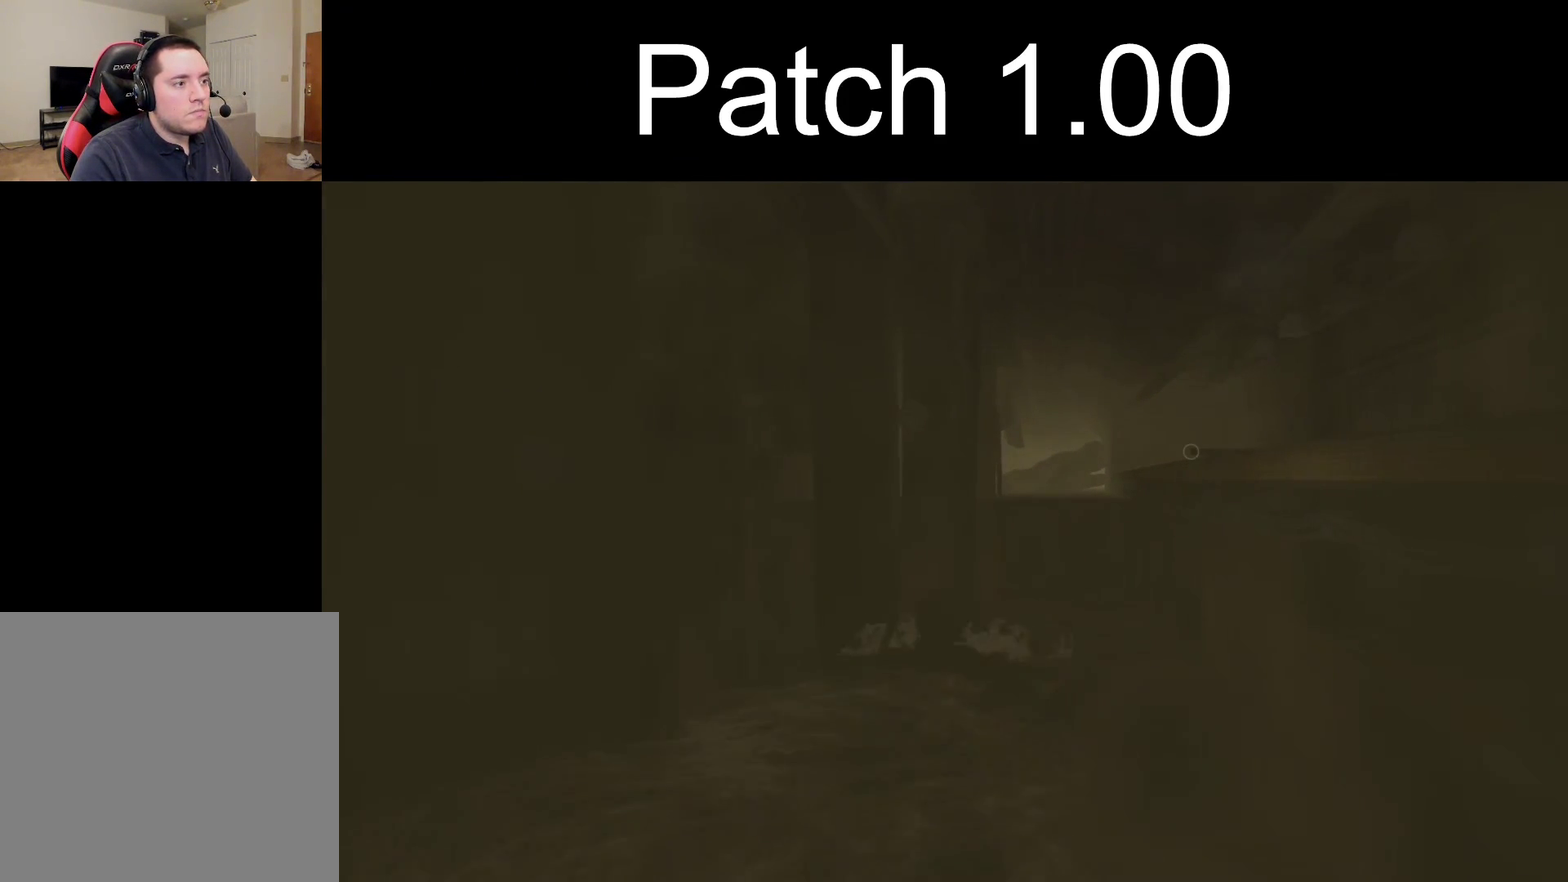
{"dt_ms": 500, "buttons": [], "left_stick": "center", "right_stick": "center", "events": [[150, "left_stick", "center"]]}